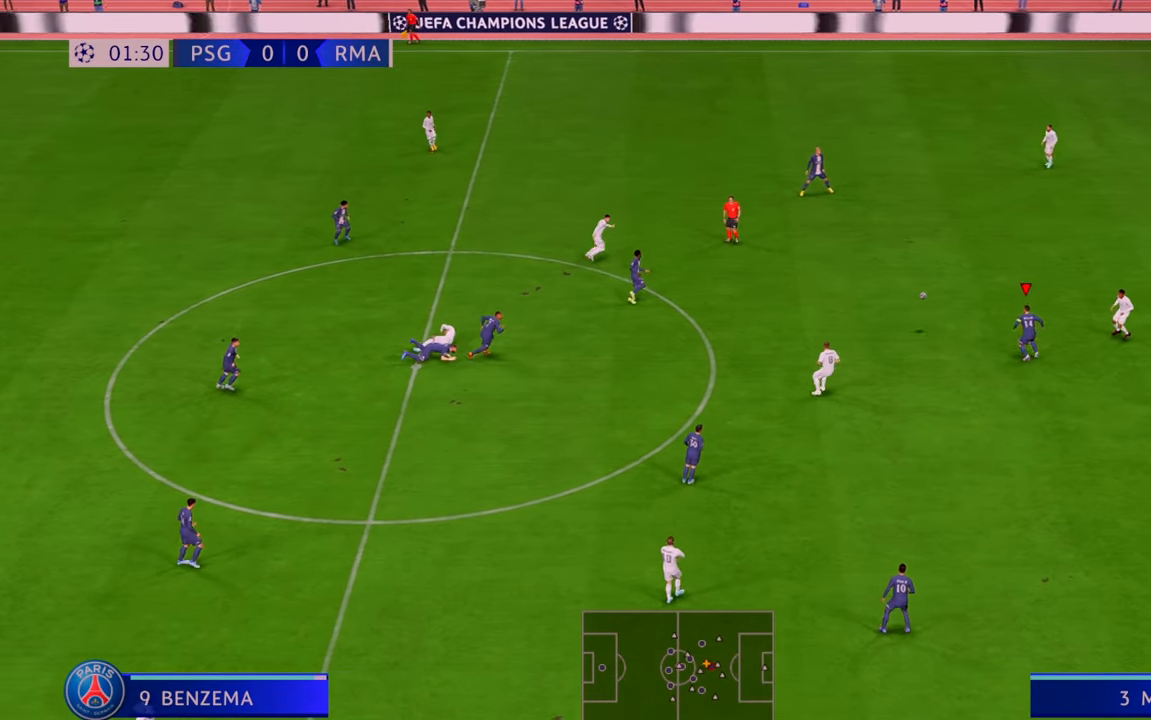
Gameplay with a controller (Xbox layout); each line is a JSON object with the inputs held at the frame after it (dt_ms = milliseconds from this image to that frame). "events" lists button and stick changes between this image and that frame as [ms after this image, input, new state], when the widget could be followed in between. Not read: L3 R3.
{"dt_ms": 500, "buttons": ["R2"], "left_stick": "up", "right_stick": "center", "events": [[83, "L1", "up"], [167, "left_stick", "up"]]}
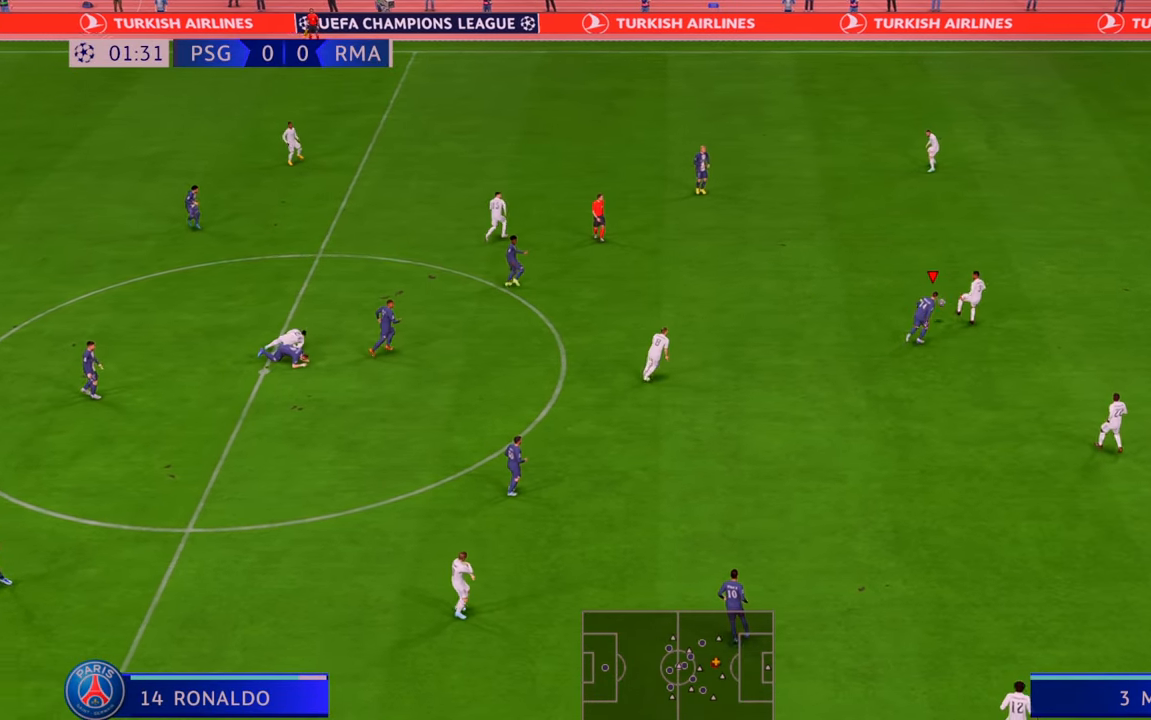
{"dt_ms": 500, "buttons": ["R2"], "left_stick": "up-left", "right_stick": "center", "events": [[17, "left_stick", "up-left"]]}
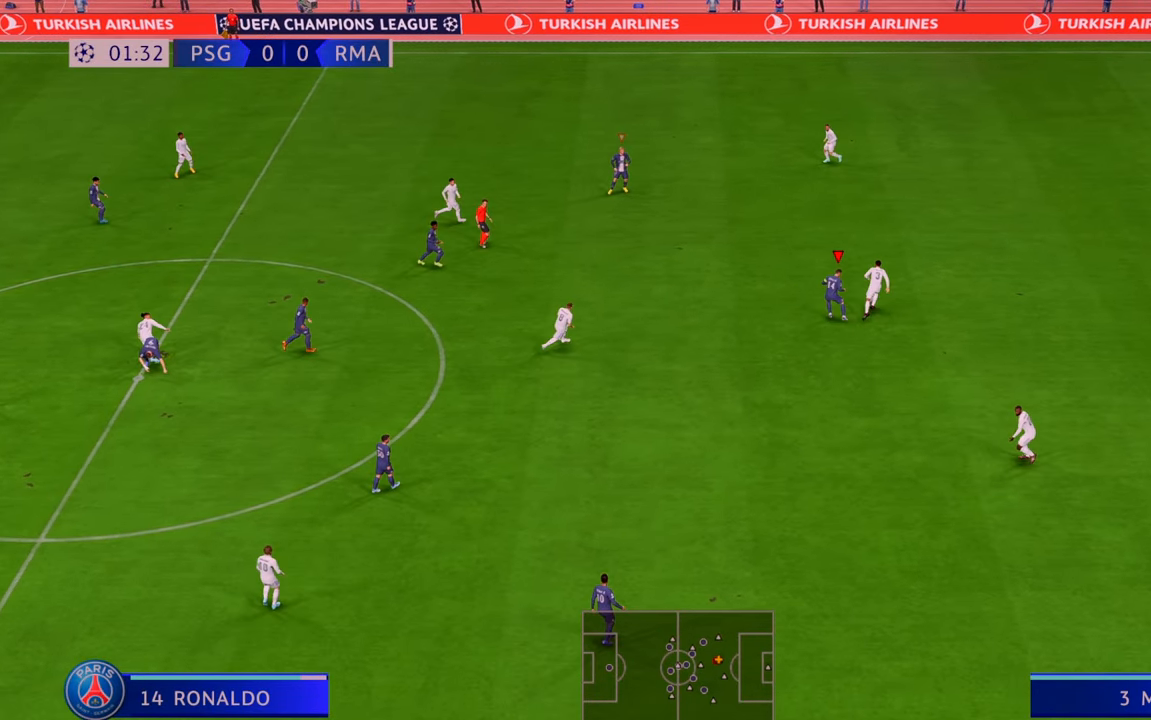
{"dt_ms": 500, "buttons": ["R2"], "left_stick": "right", "right_stick": "center", "events": [[200, "left_stick", "up"], [333, "left_stick", "up-right"], [433, "left_stick", "right"]]}
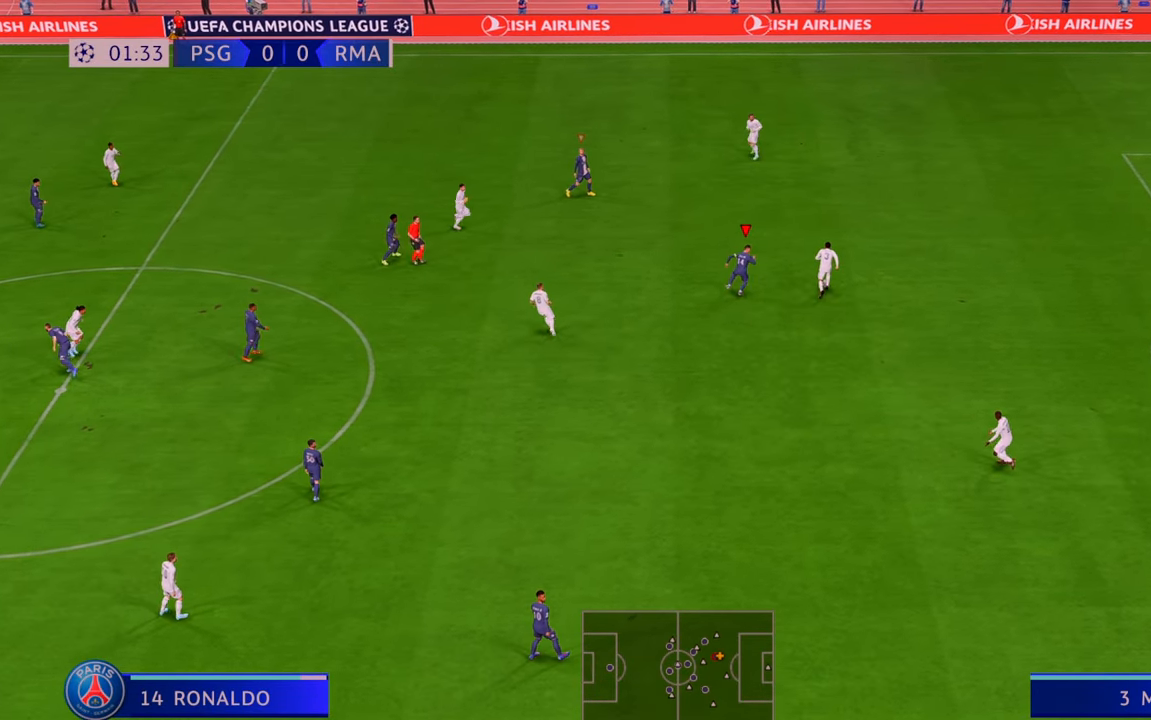
{"dt_ms": 500, "buttons": ["R2"], "left_stick": "up-left", "right_stick": "center", "events": [[267, "left_stick", "up"], [400, "left_stick", "up-left"]]}
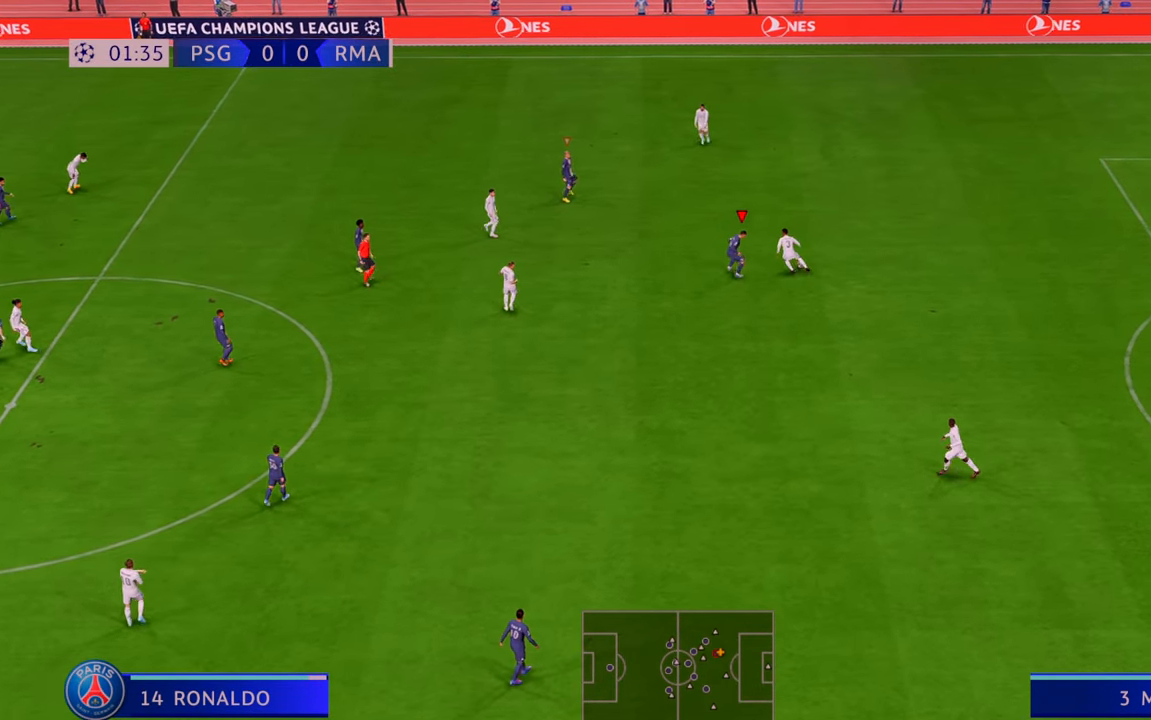
{"dt_ms": 500, "buttons": ["R2"], "left_stick": "down-right", "right_stick": "center", "events": [[133, "left_stick", "up"], [267, "B", "down"], [267, "left_stick", "right"], [367, "B", "up"], [367, "left_stick", "down-right"]]}
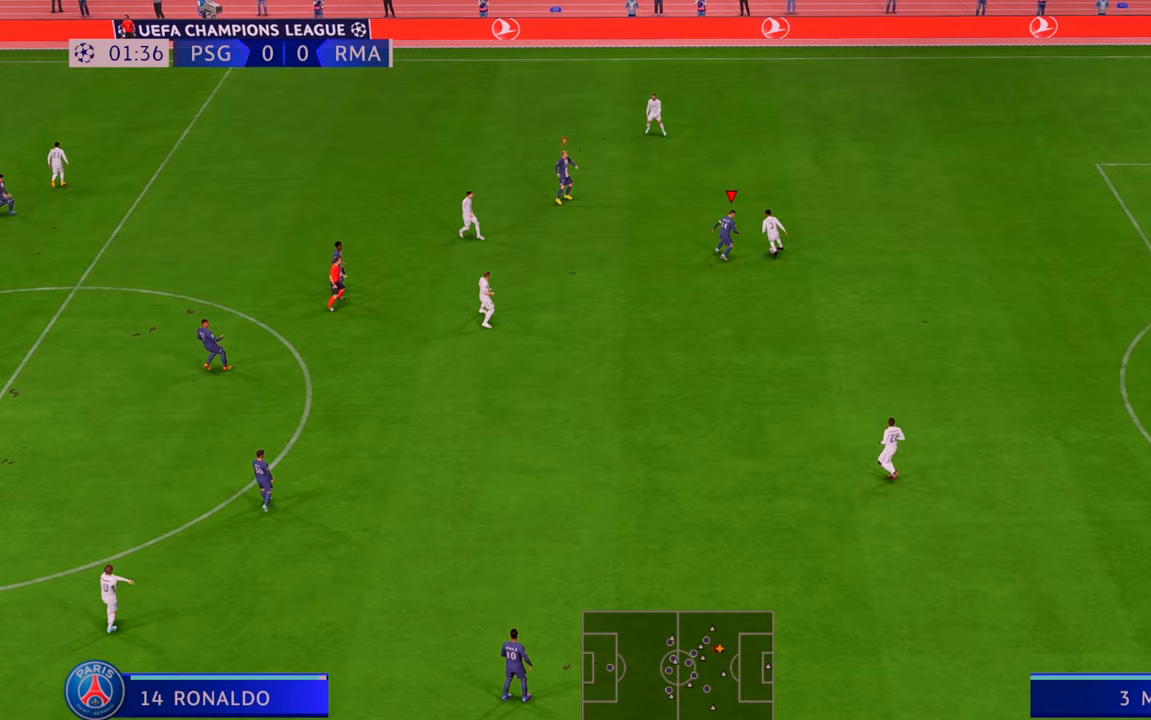
{"dt_ms": 500, "buttons": ["R2"], "left_stick": "up", "right_stick": "center", "events": [[67, "left_stick", "up-right"], [150, "left_stick", "up"]]}
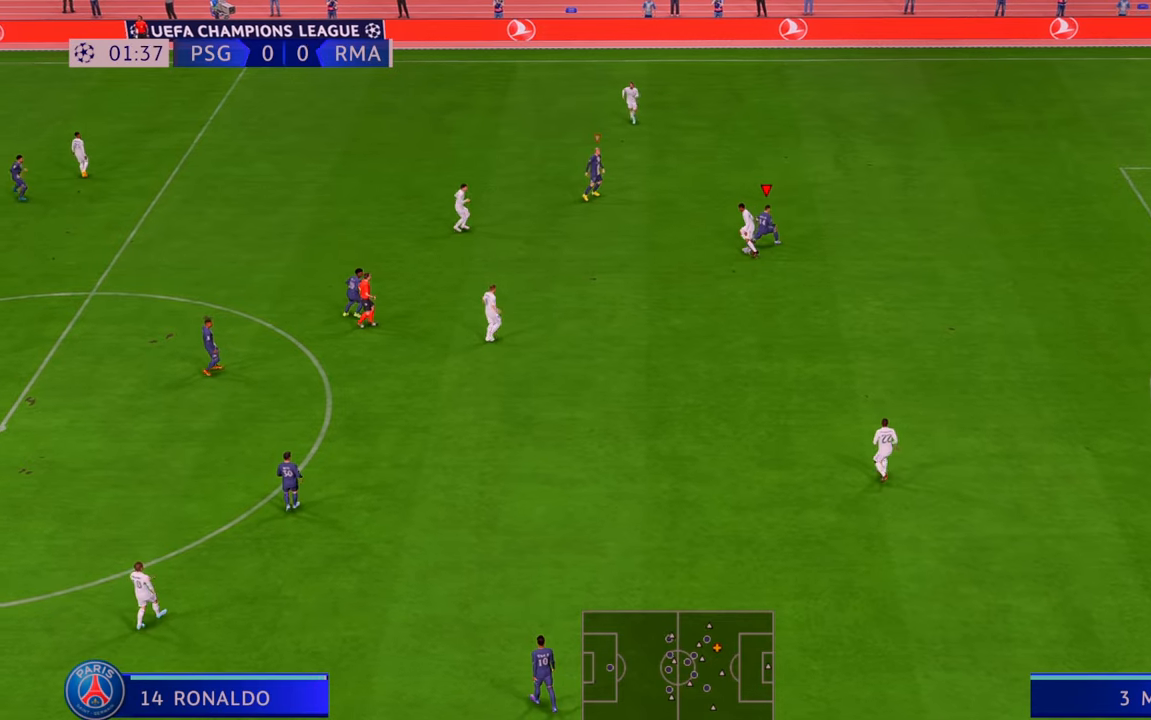
{"dt_ms": 500, "buttons": ["R2"], "left_stick": "down-right", "right_stick": "center", "events": [[17, "left_stick", "right"], [133, "left_stick", "down"], [233, "left_stick", "down-right"]]}
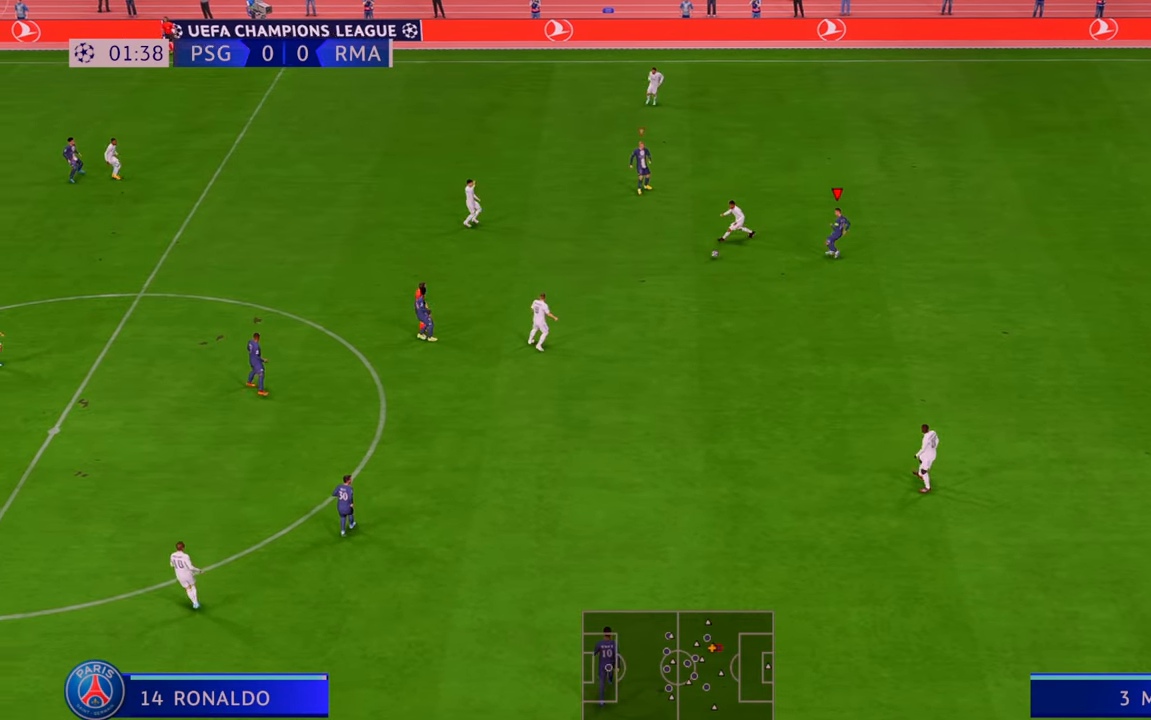
{"dt_ms": 1000, "buttons": ["R2"], "left_stick": "up", "right_stick": "center"}
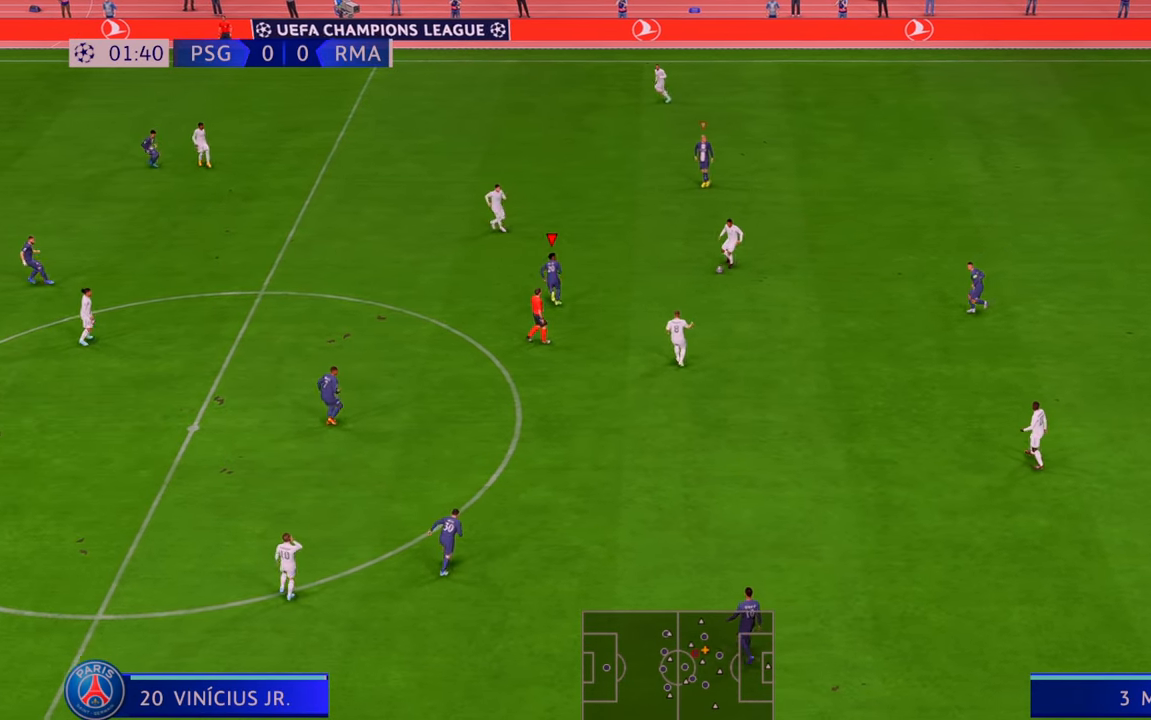
{"dt_ms": 500, "buttons": ["R2"], "left_stick": "down", "right_stick": "center", "events": [[250, "left_stick", "right"], [300, "left_stick", "down"]]}
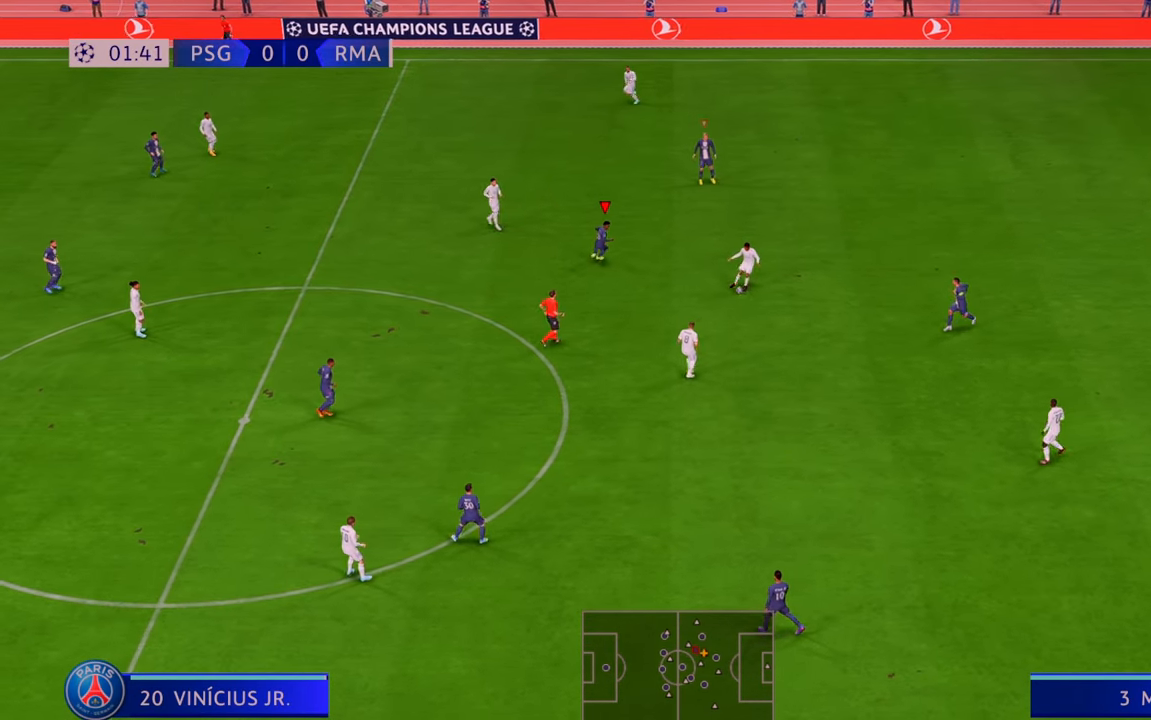
{"dt_ms": 500, "buttons": ["R2"], "left_stick": "down", "right_stick": "center", "events": []}
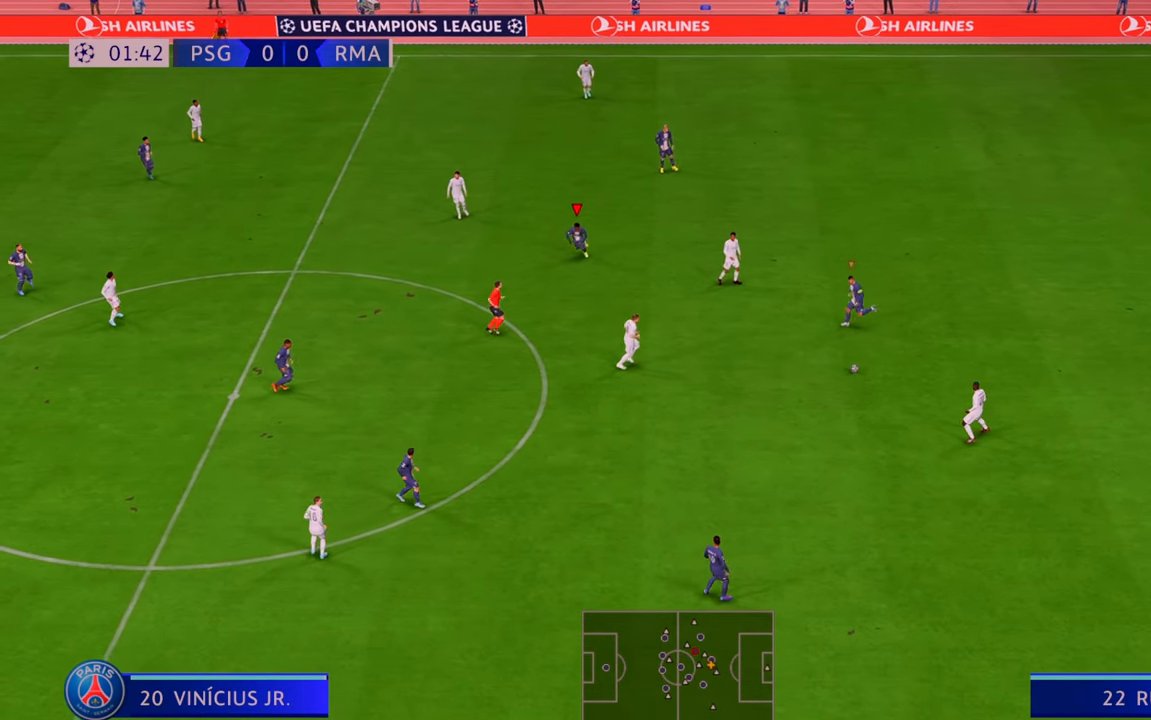
{"dt_ms": 500, "buttons": ["R2"], "left_stick": "down", "right_stick": "center"}
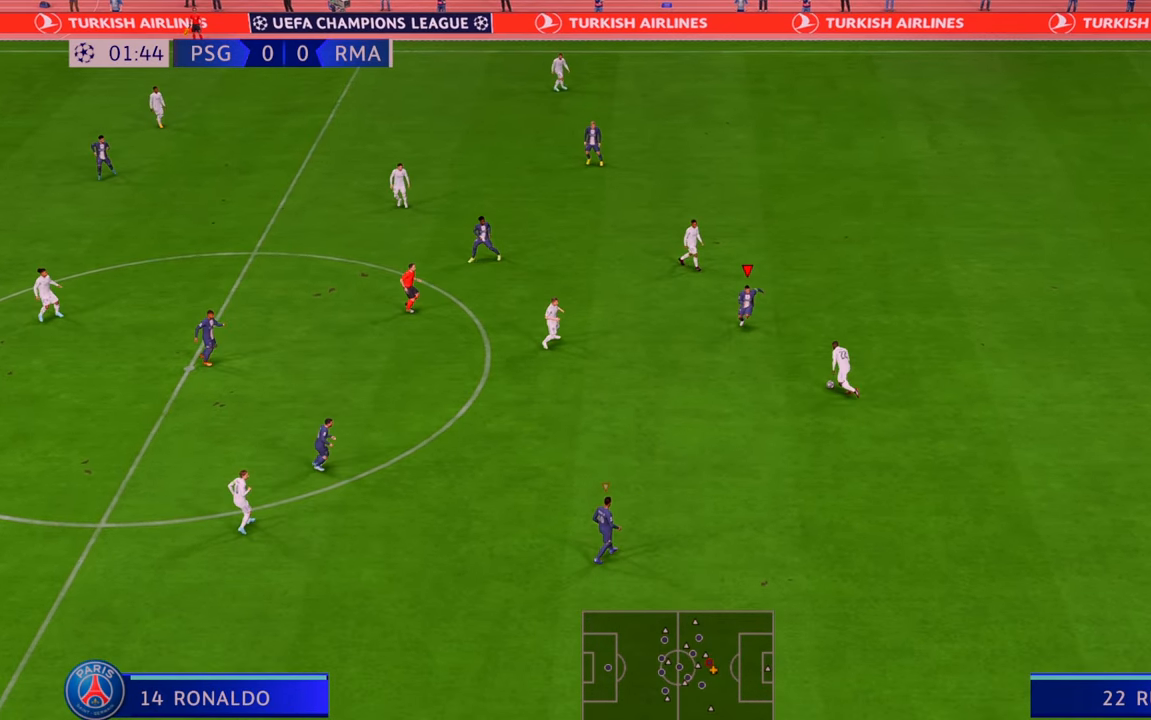
{"dt_ms": 500, "buttons": ["R2"], "left_stick": "down", "right_stick": "center", "events": [[400, "B", "down"], [500, "B", "up"]]}
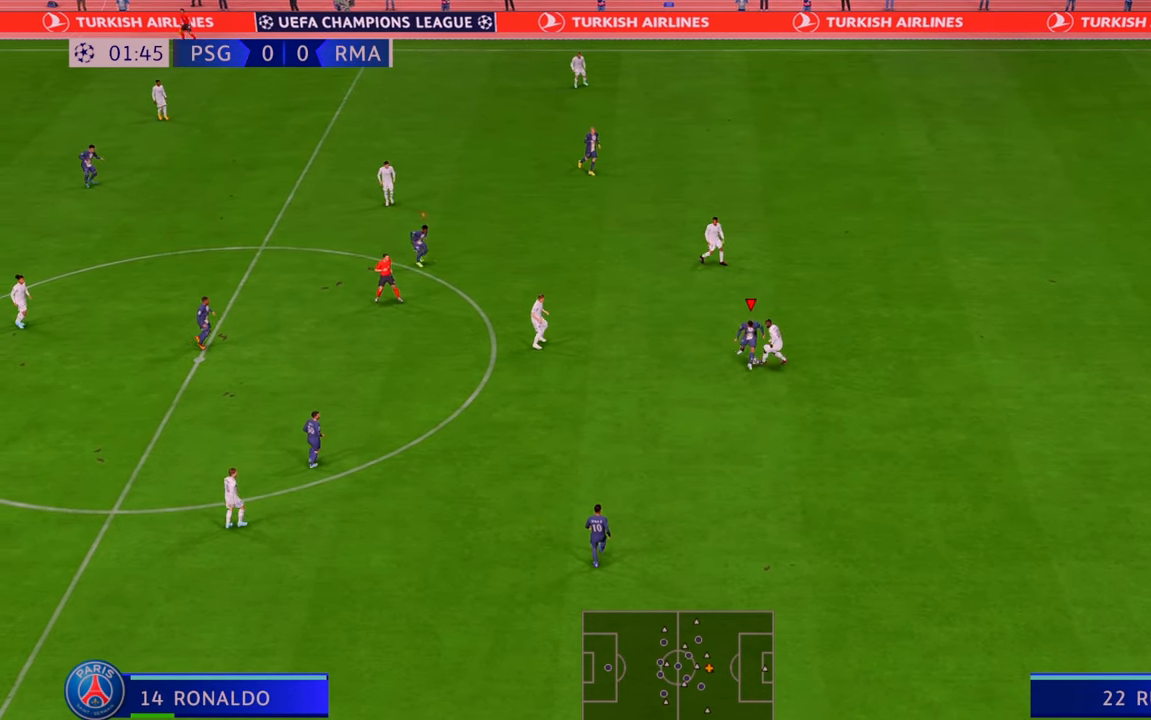
{"dt_ms": 500, "buttons": ["R2"], "left_stick": "down", "right_stick": "center", "events": []}
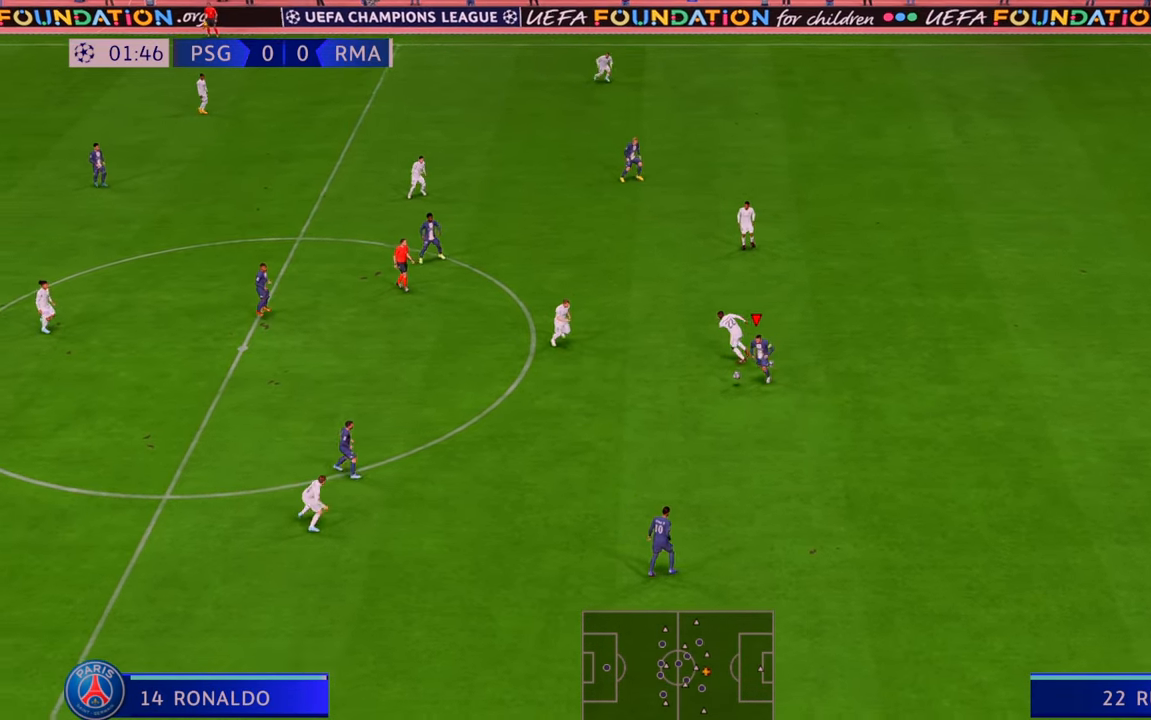
{"dt_ms": 500, "buttons": ["R2"], "left_stick": "down-right", "right_stick": "center", "events": [[217, "left_stick", "down-right"], [300, "A", "down"], [383, "A", "up"]]}
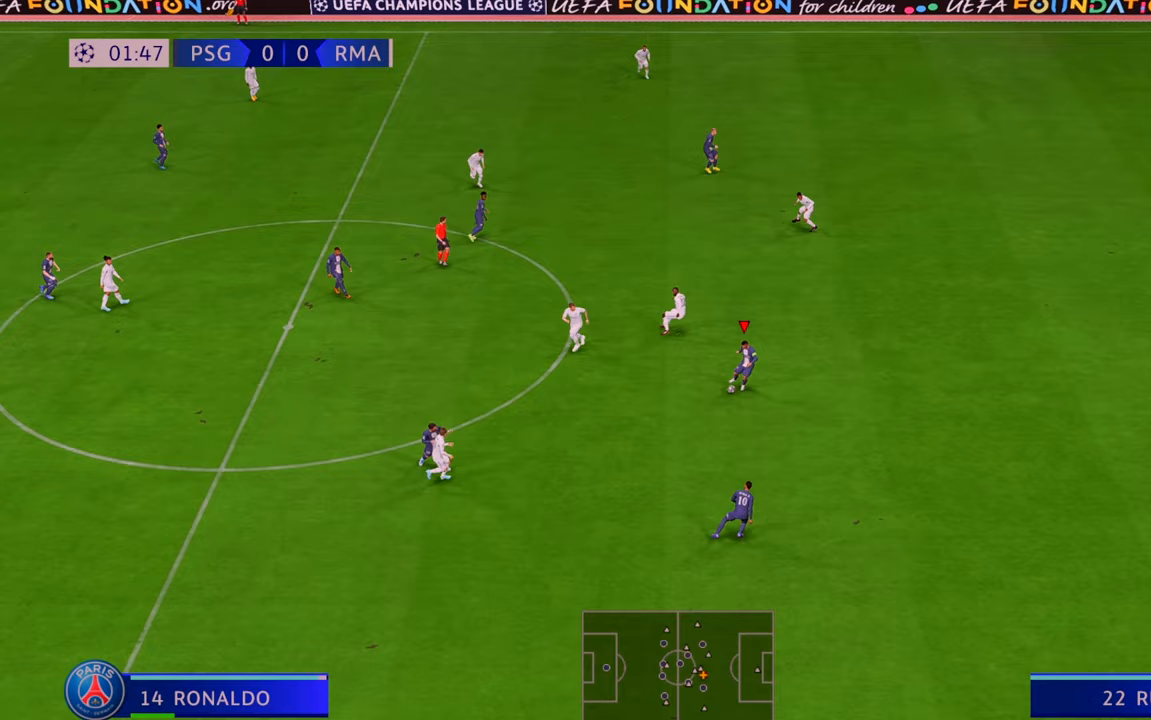
{"dt_ms": 500, "buttons": ["R2"], "left_stick": "right", "right_stick": "center", "events": [[367, "left_stick", "right"]]}
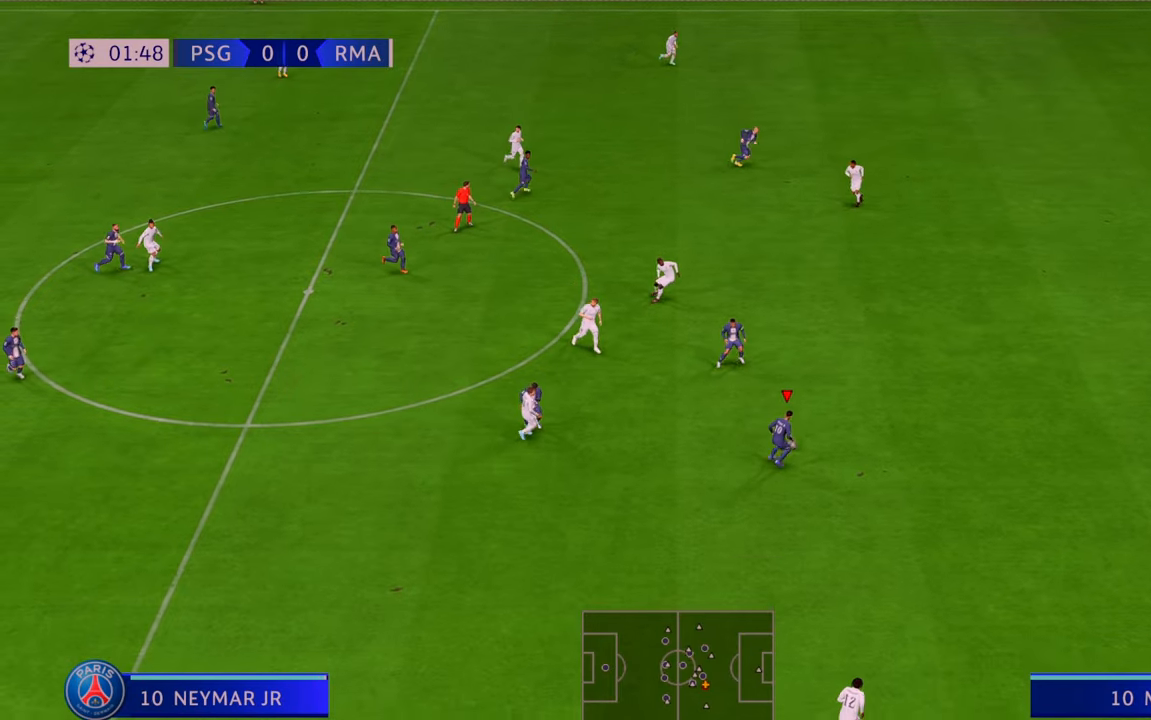
{"dt_ms": 500, "buttons": ["R2"], "left_stick": "right", "right_stick": "center", "events": []}
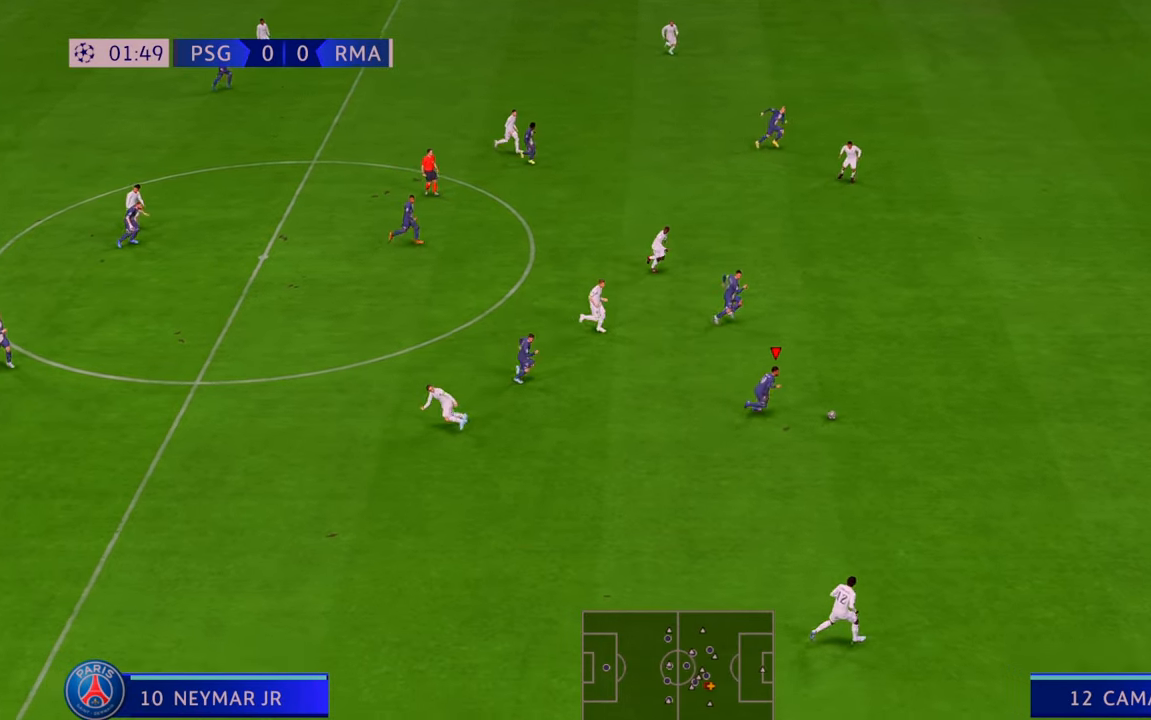
{"dt_ms": 500, "buttons": ["R2"], "left_stick": "right", "right_stick": "center", "events": []}
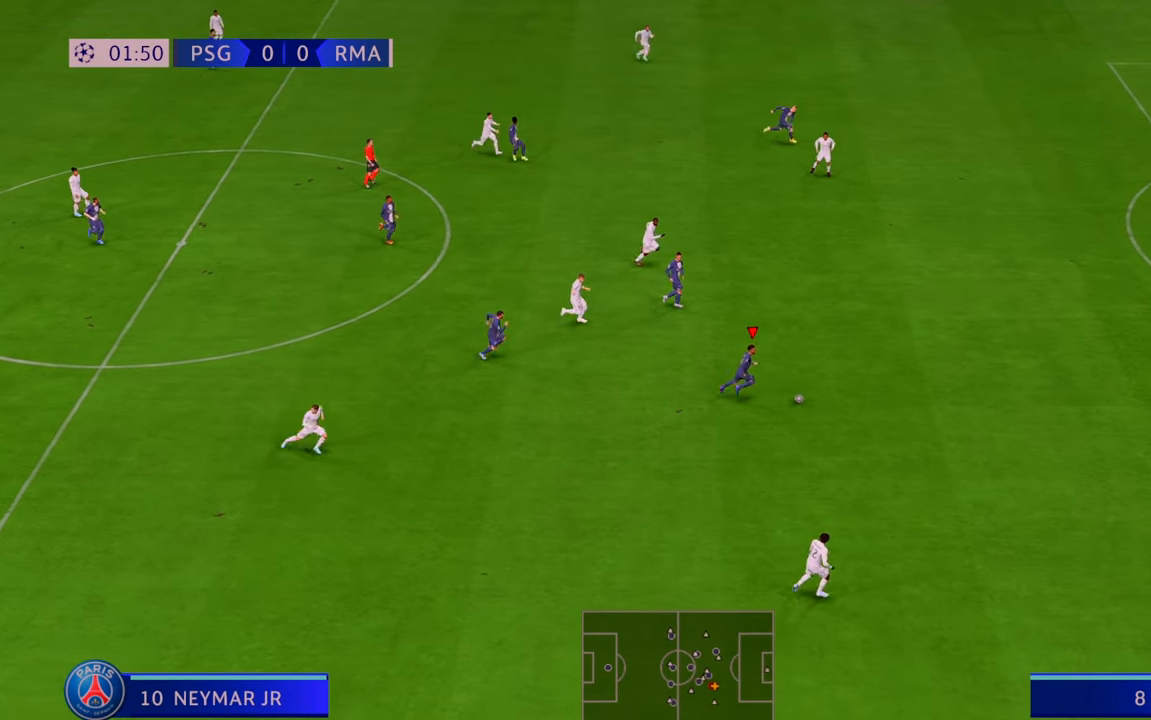
{"dt_ms": 500, "buttons": ["R2"], "left_stick": "right", "right_stick": "center", "events": []}
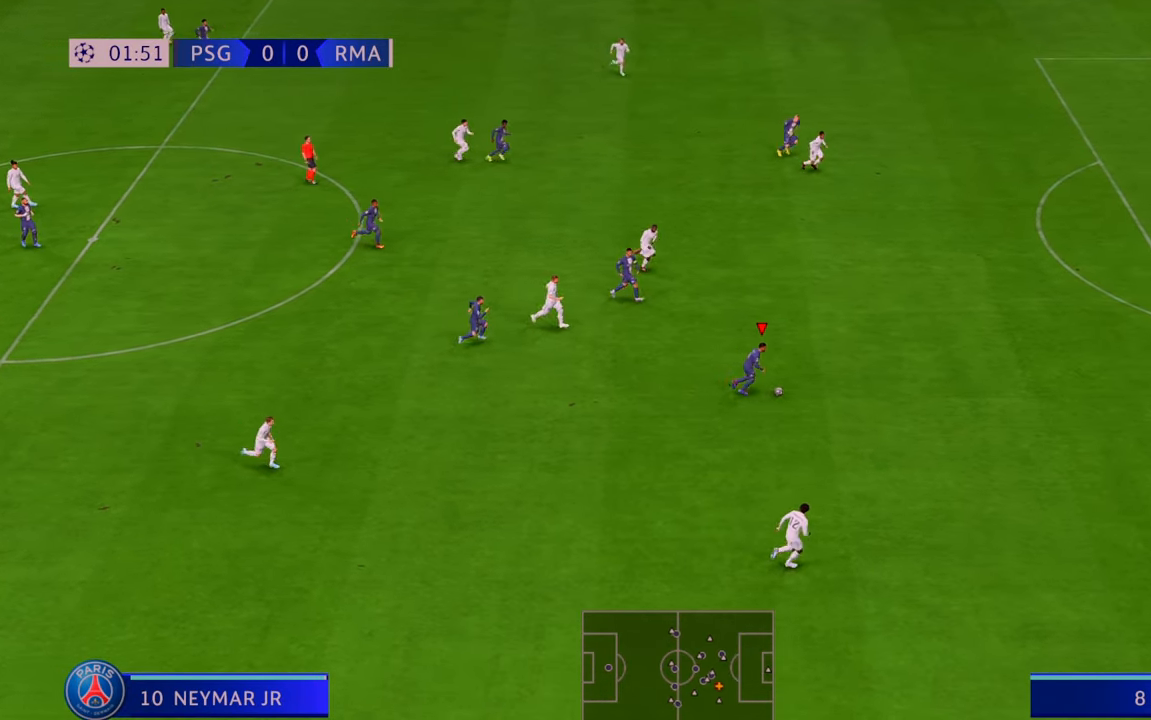
{"dt_ms": 500, "buttons": ["R2"], "left_stick": "right", "right_stick": "center", "events": []}
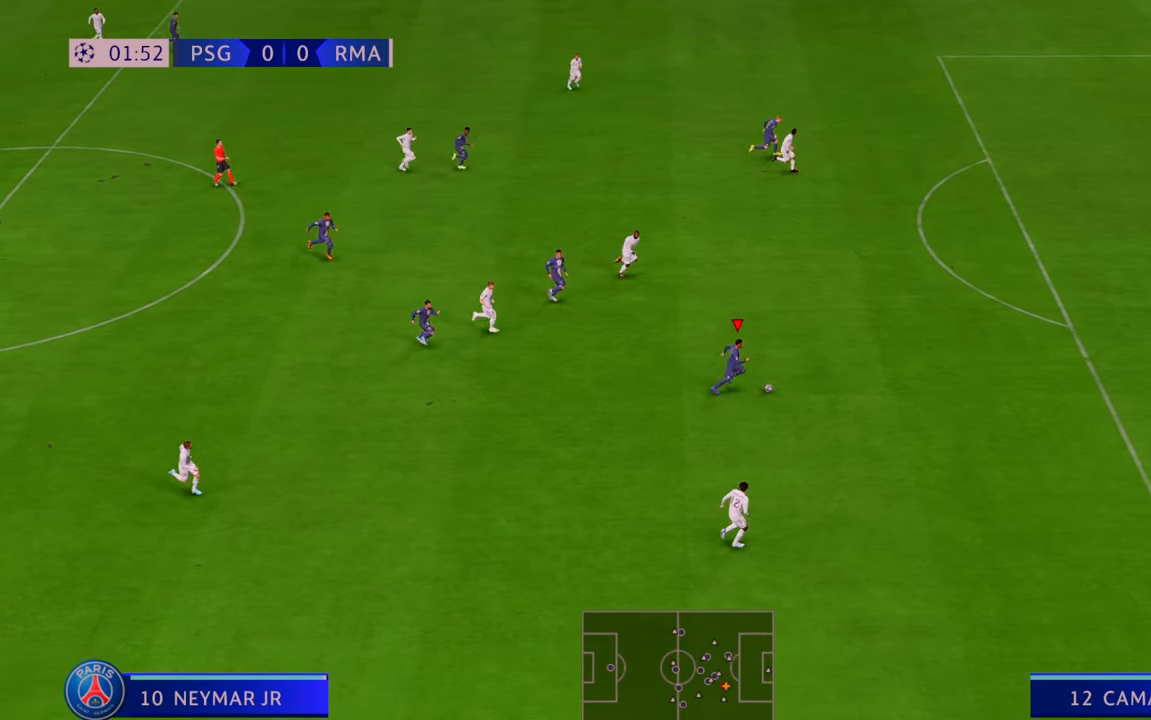
{"dt_ms": 500, "buttons": ["R2"], "left_stick": "up-right", "right_stick": "center", "events": [[67, "left_stick", "up-right"]]}
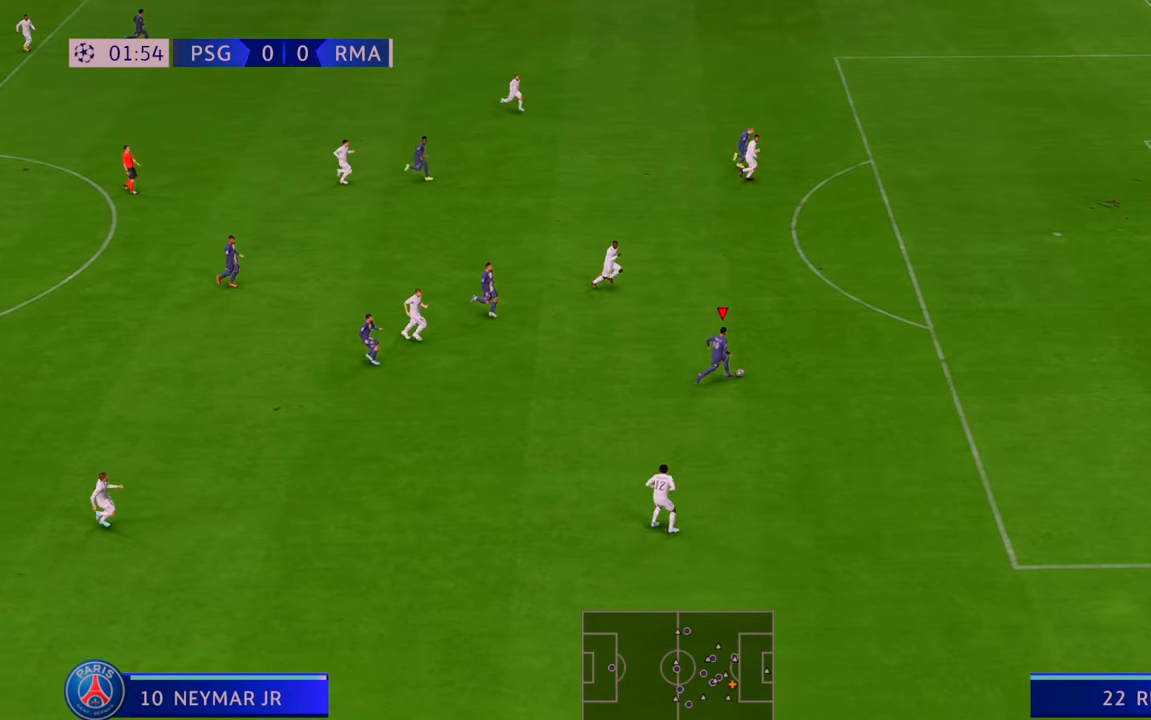
{"dt_ms": 500, "buttons": ["R2"], "left_stick": "right", "right_stick": "center", "events": [[283, "left_stick", "right"]]}
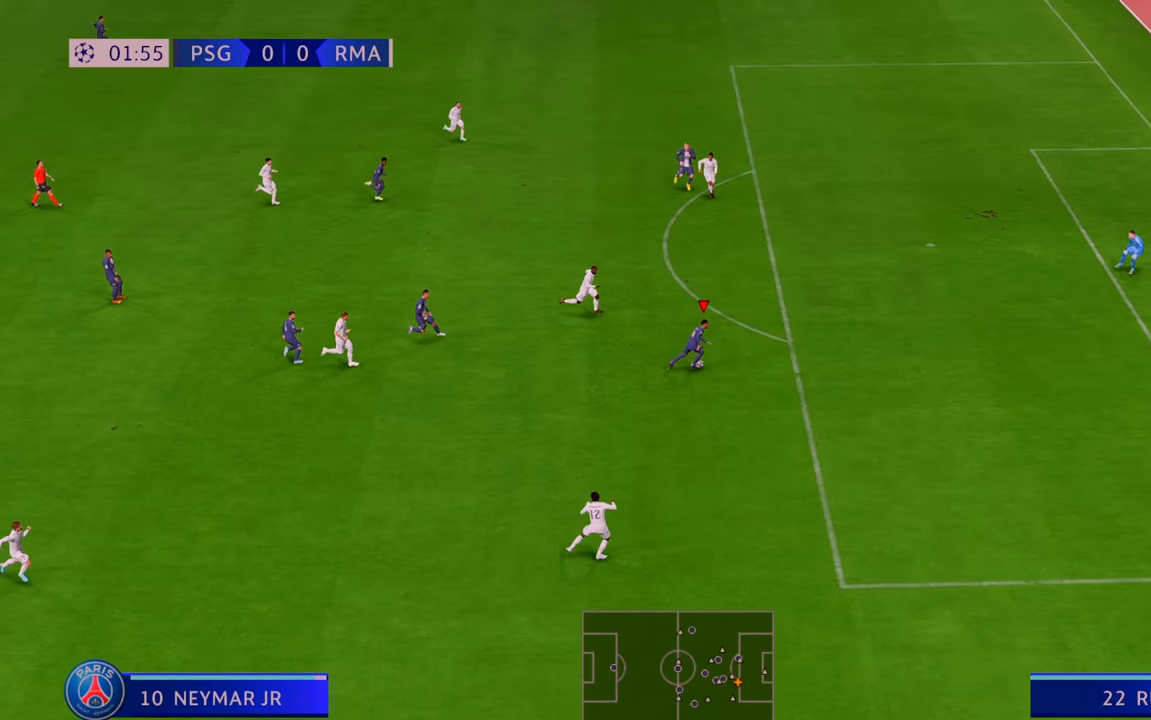
{"dt_ms": 500, "buttons": [], "left_stick": "up", "right_stick": "center", "events": [[300, "left_stick", "up-right"], [417, "R2", "up"], [483, "left_stick", "up"]]}
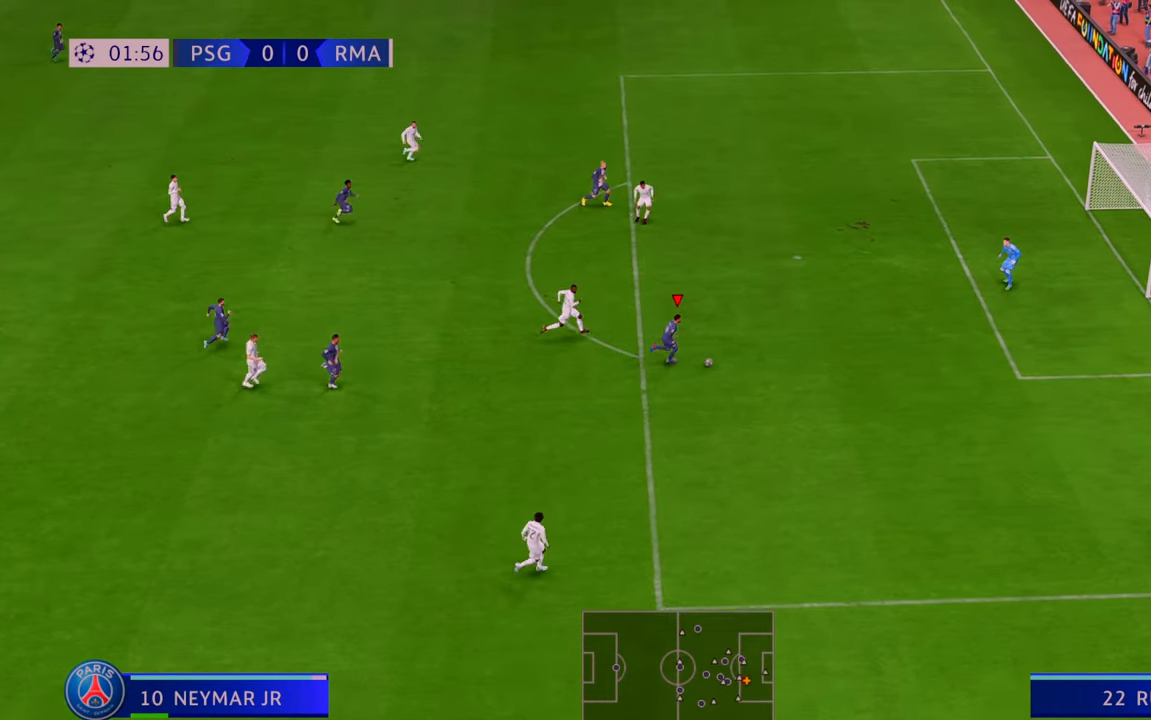
{"dt_ms": 500, "buttons": [], "left_stick": "up", "right_stick": "center", "events": []}
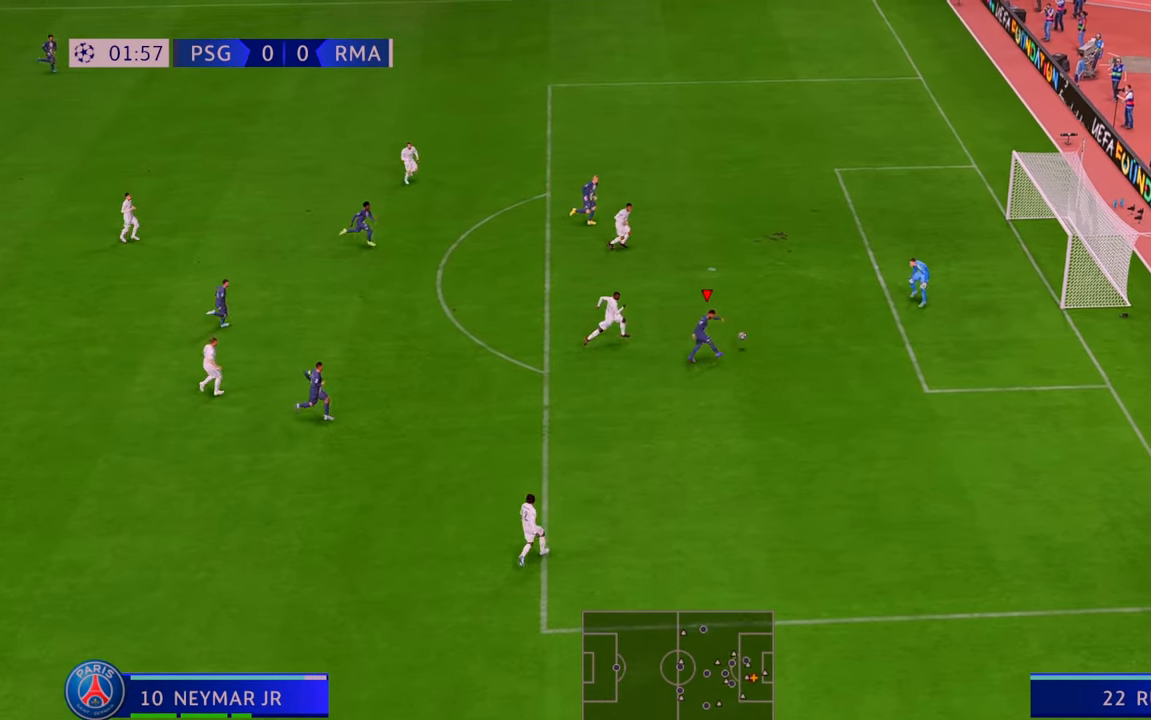
{"dt_ms": 500, "buttons": [], "left_stick": "down-right", "right_stick": "center"}
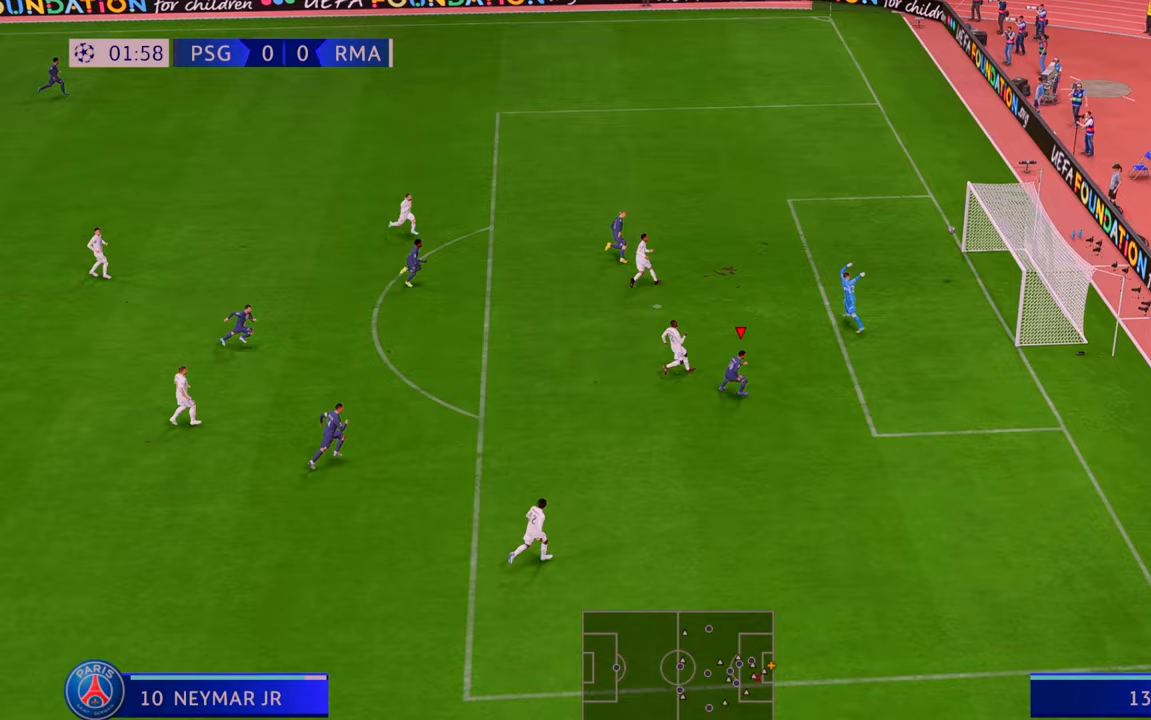
{"dt_ms": 500, "buttons": [], "left_stick": "down", "right_stick": "center", "events": [[83, "left_stick", "down"]]}
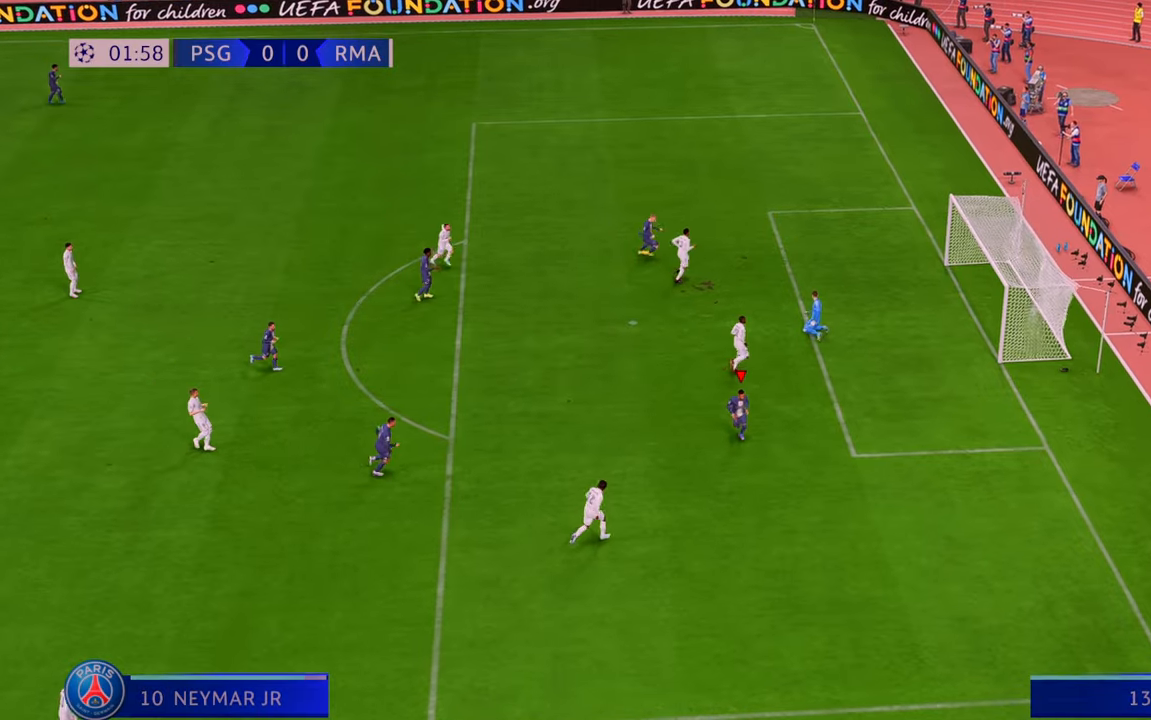
{"dt_ms": 500, "buttons": [], "left_stick": "center", "right_stick": "center", "events": [[250, "A", "down"], [250, "left_stick", "center"], [433, "A", "up"]]}
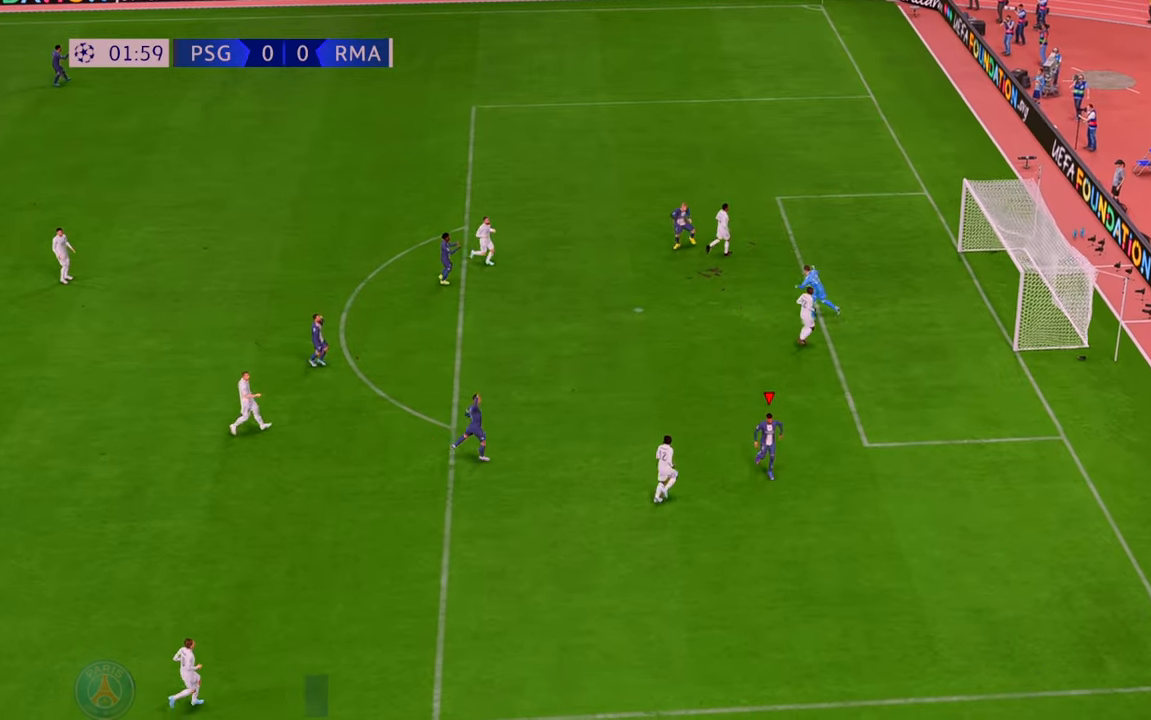
{"dt_ms": 500, "buttons": [], "left_stick": "center", "right_stick": "center", "events": []}
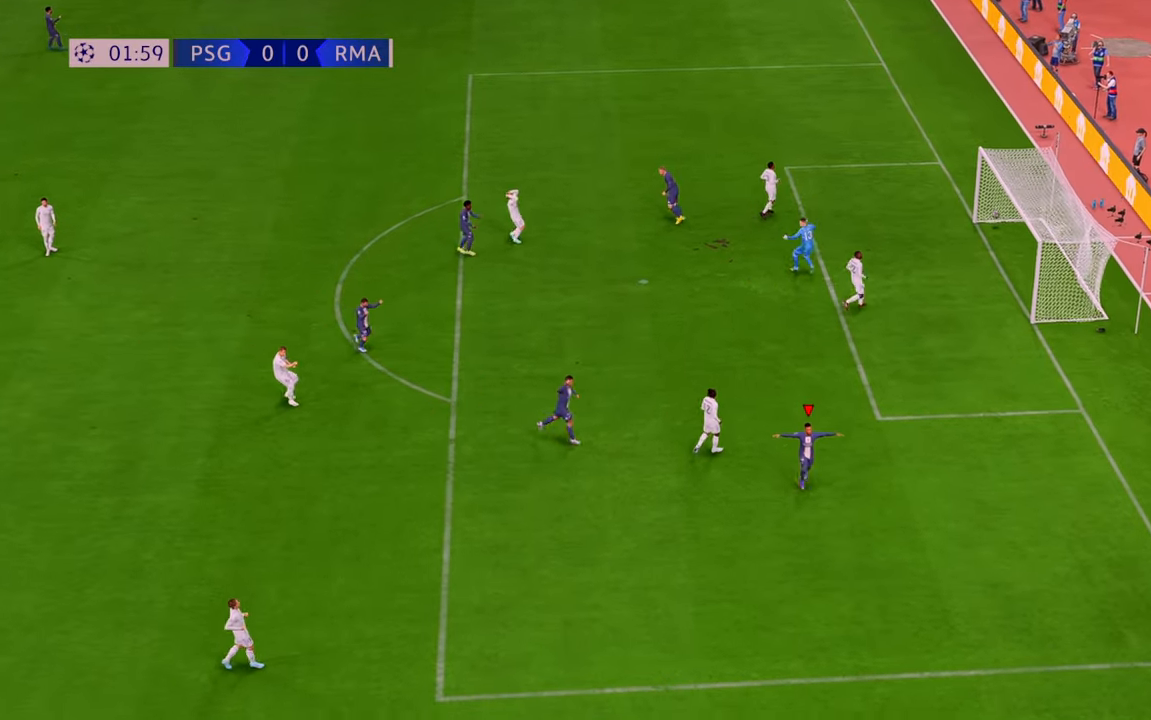
{"dt_ms": 500, "buttons": [], "left_stick": "center", "right_stick": "center", "events": []}